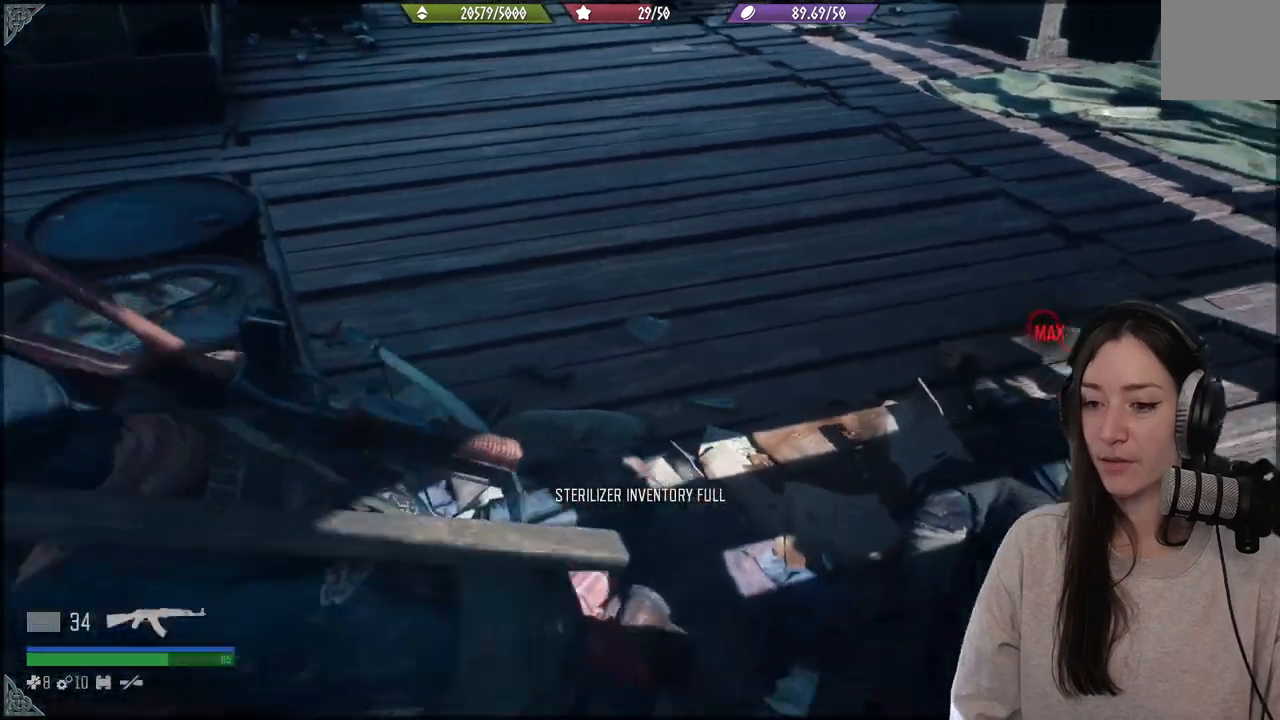
Gameplay with a controller (Xbox layout); each line is a JSON object with the inputs held at the frame after it. "events" lists button and stick changes between this image and that frame as [ms after this image, input, new state], when the widget could be followed in between. Not read: L3.
{"buttons": [], "left_stick": "up", "right_stick": "up-left", "events": [[33, "left_stick", "right"], [100, "left_stick", "up-right"], [150, "right_stick", "center"], [267, "left_stick", "up"], [417, "right_stick", "up-left"]]}
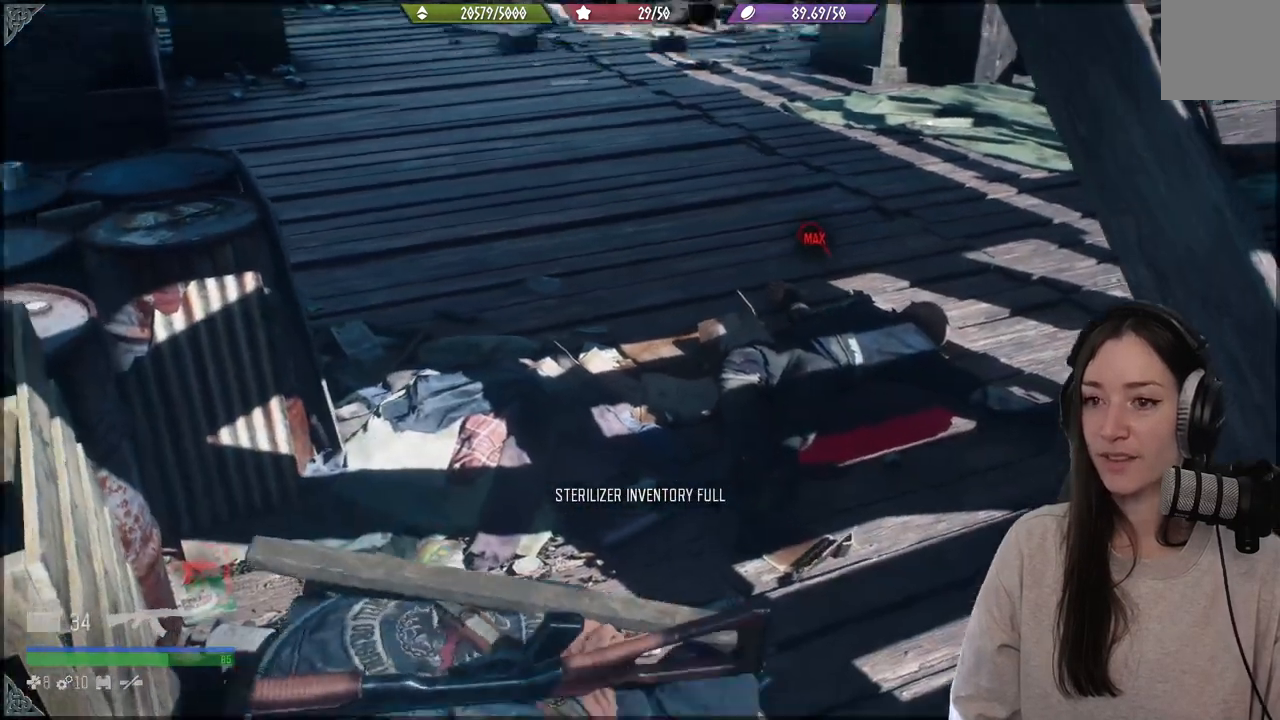
{"buttons": ["X"], "left_stick": "up", "right_stick": "center", "events": [[200, "right_stick", "center"], [450, "X", "down"]]}
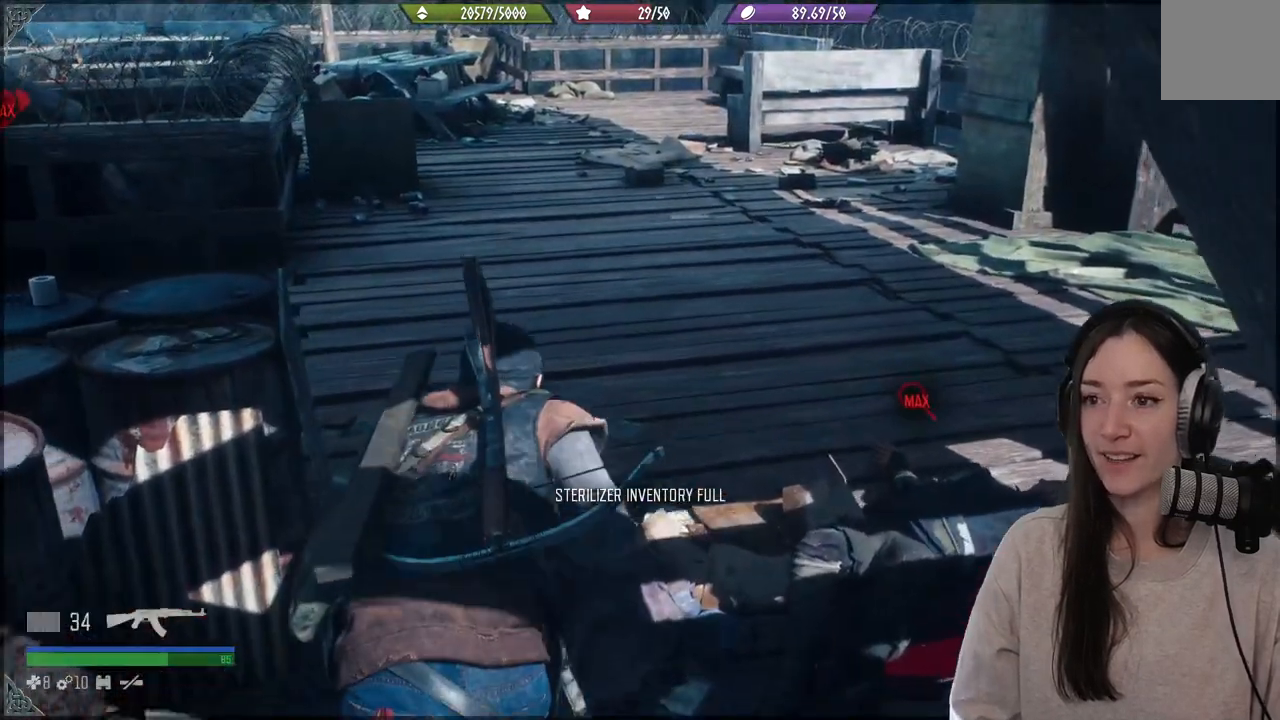
{"buttons": [], "left_stick": "up", "right_stick": "left", "events": [[67, "X", "up"], [350, "right_stick", "left"]]}
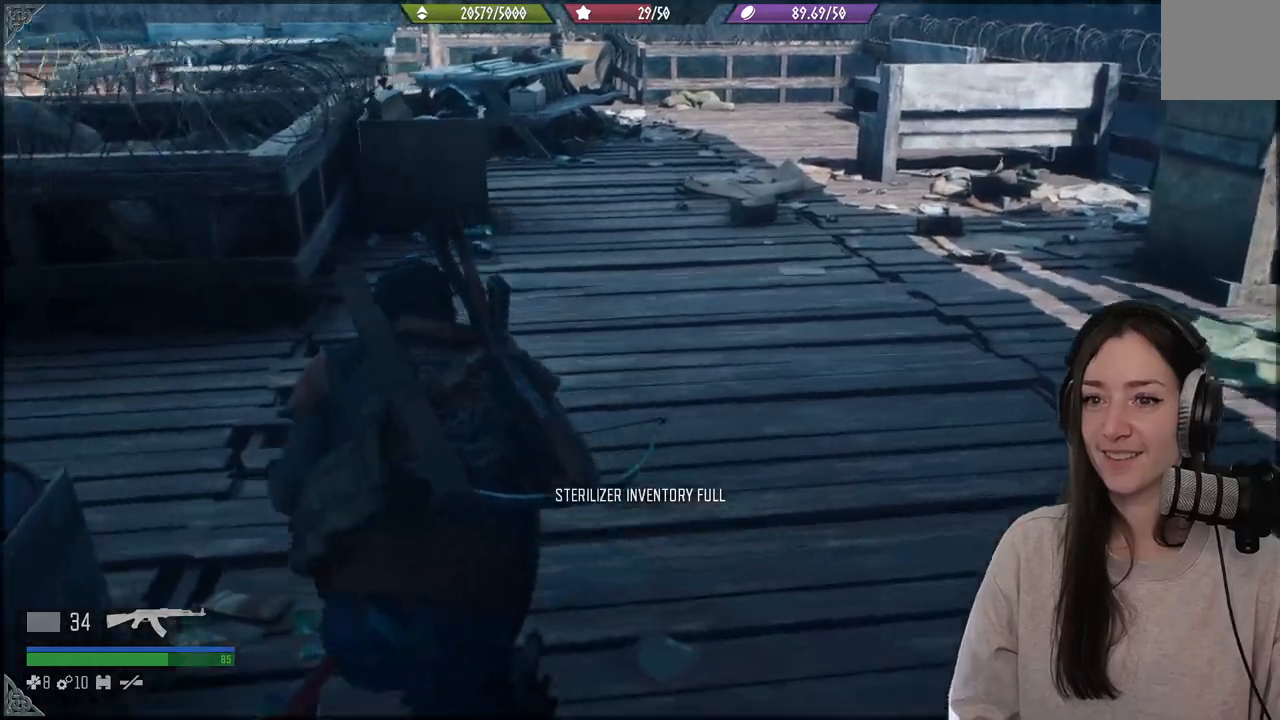
{"buttons": [], "left_stick": "up-right", "right_stick": "center", "events": [[233, "left_stick", "up-right"], [483, "right_stick", "center"]]}
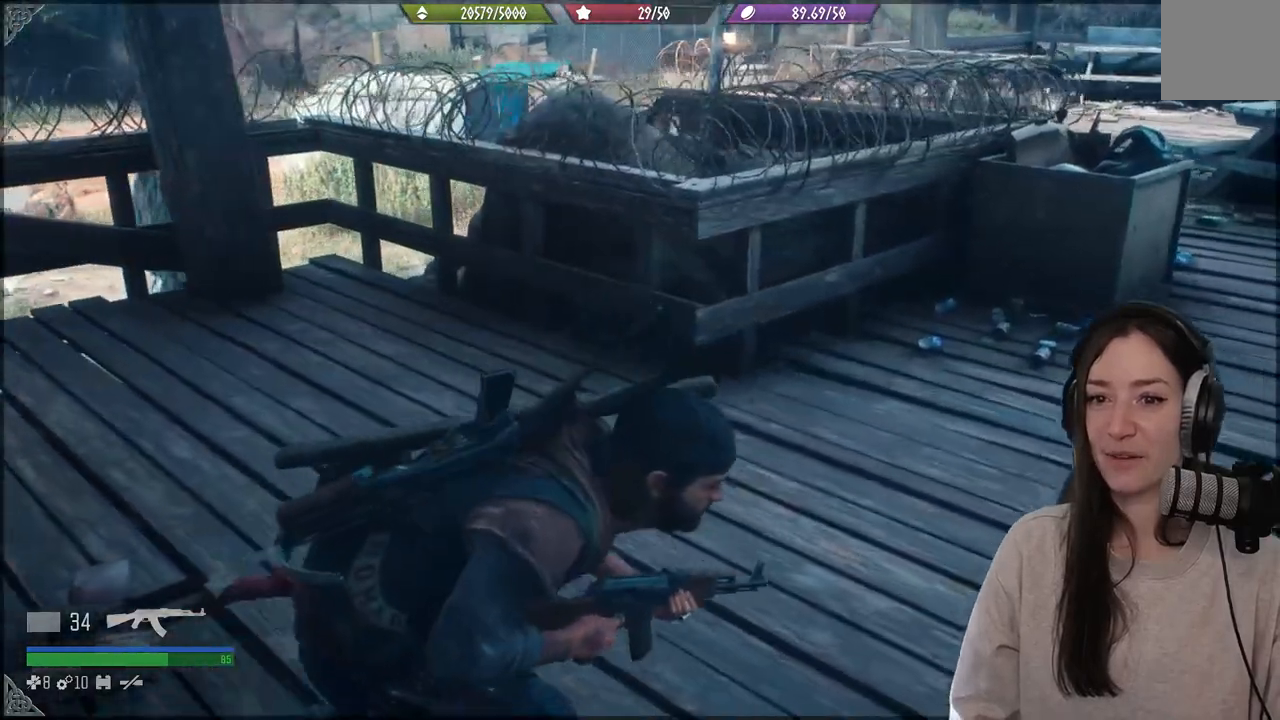
{"buttons": [], "left_stick": "up-right", "right_stick": "right", "events": [[283, "right_stick", "right"]]}
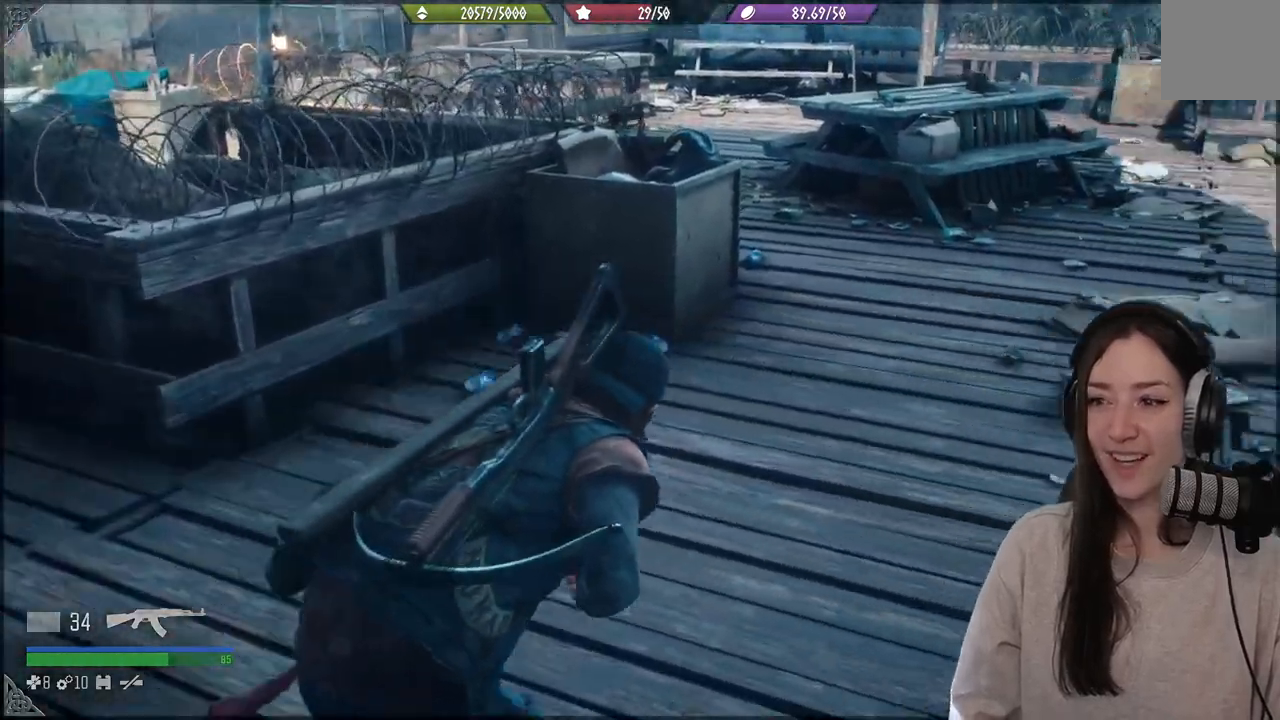
{"buttons": [], "left_stick": "up", "right_stick": "center", "events": [[250, "left_stick", "up"], [300, "right_stick", "center"]]}
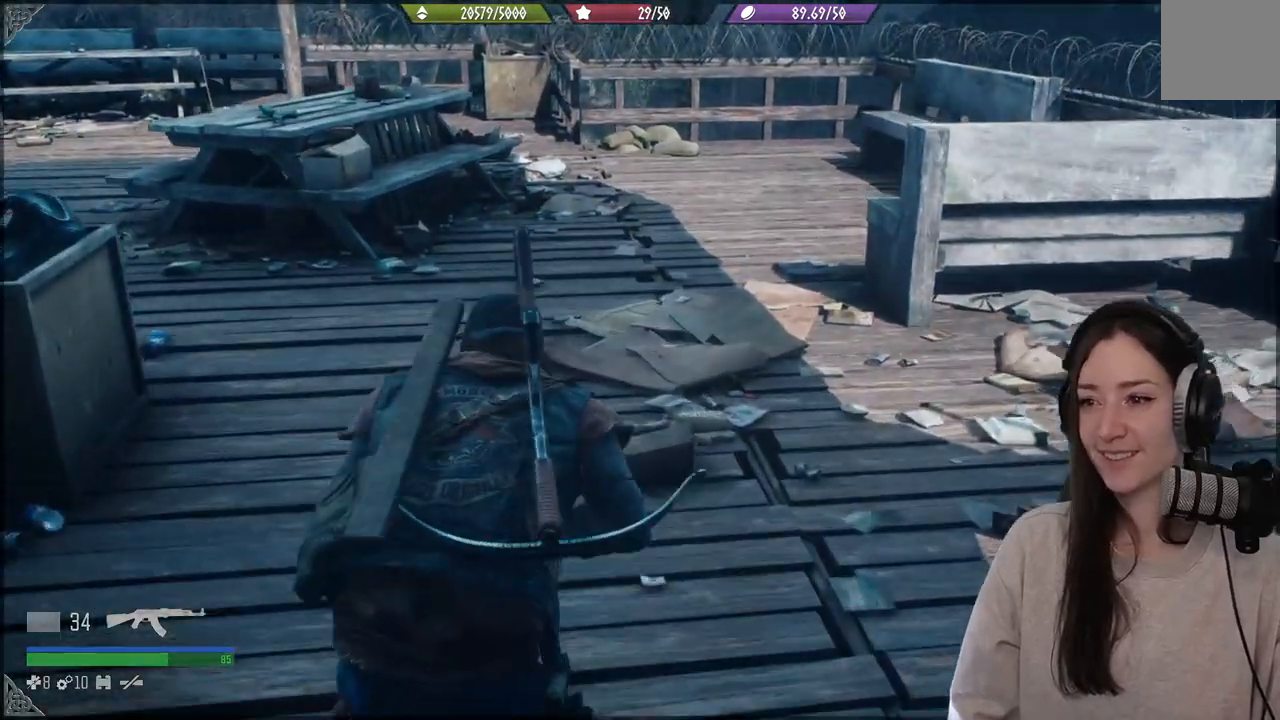
{"buttons": [], "left_stick": "up", "right_stick": "down-left", "events": [[450, "right_stick", "down-left"]]}
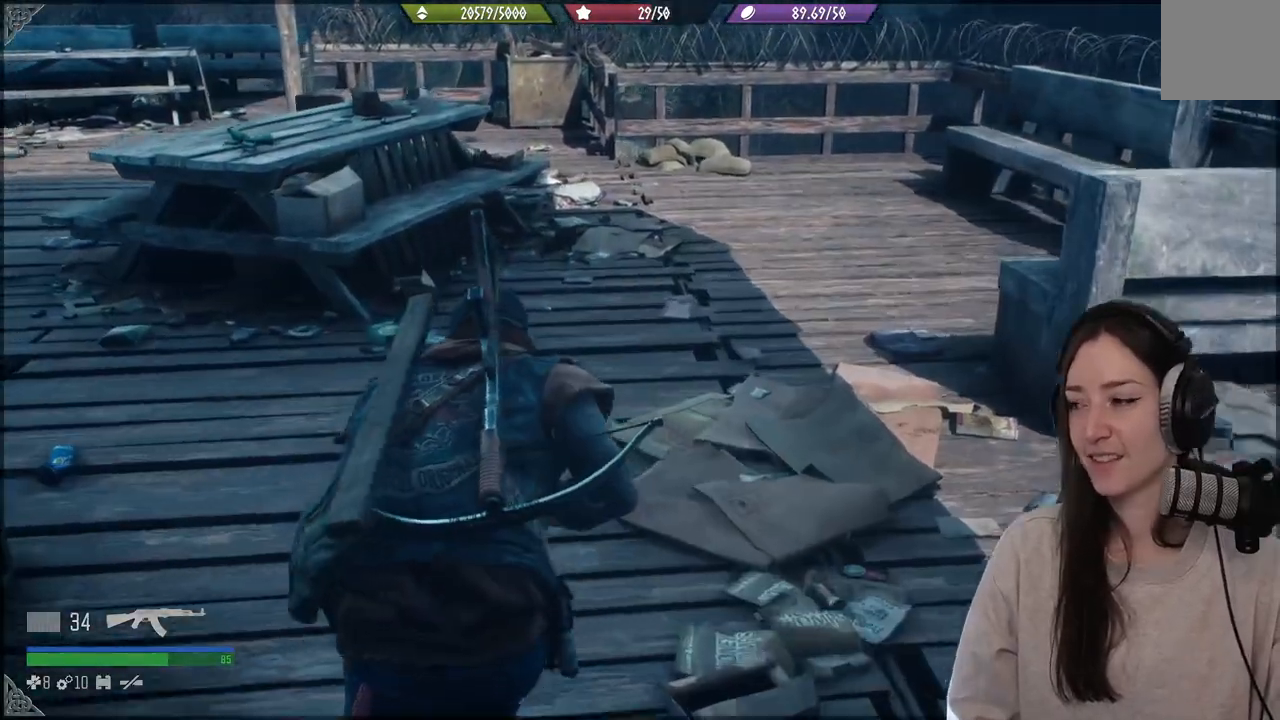
{"buttons": [], "left_stick": "up", "right_stick": "left", "events": [[367, "right_stick", "left"]]}
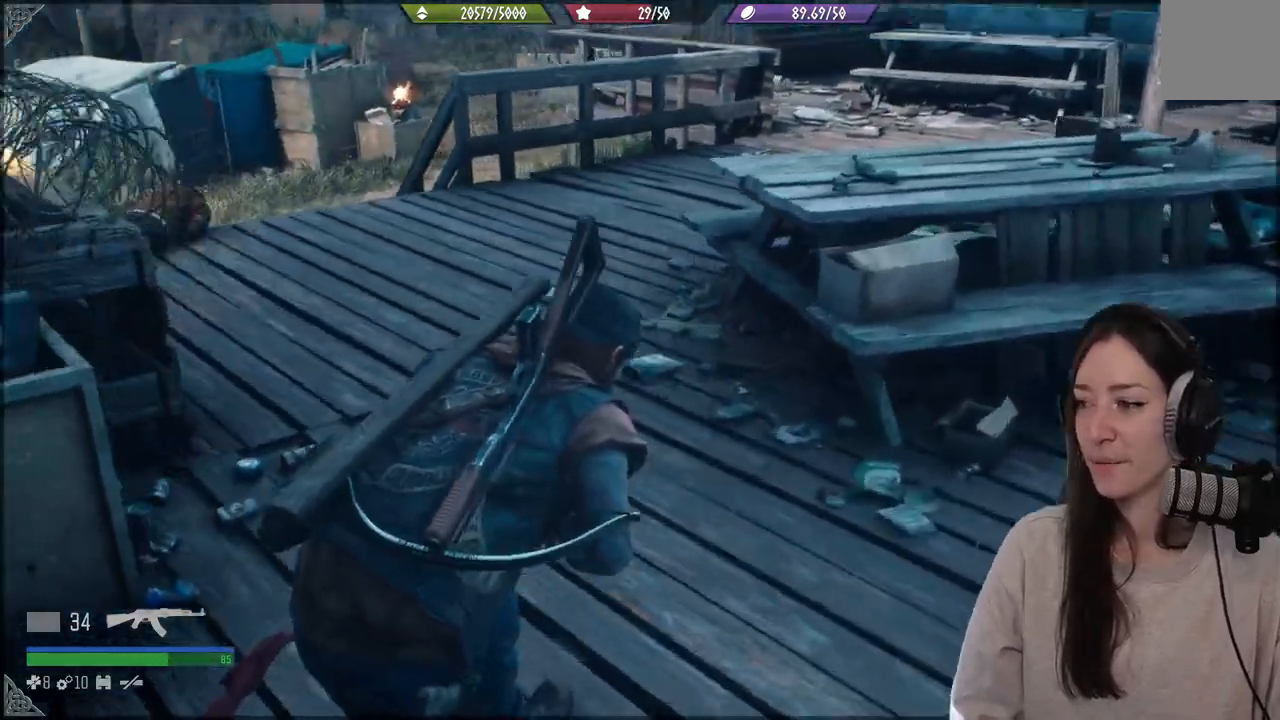
{"buttons": [], "left_stick": "up", "right_stick": "left", "events": [[67, "right_stick", "center"], [150, "X", "down"], [267, "X", "up"], [483, "right_stick", "left"]]}
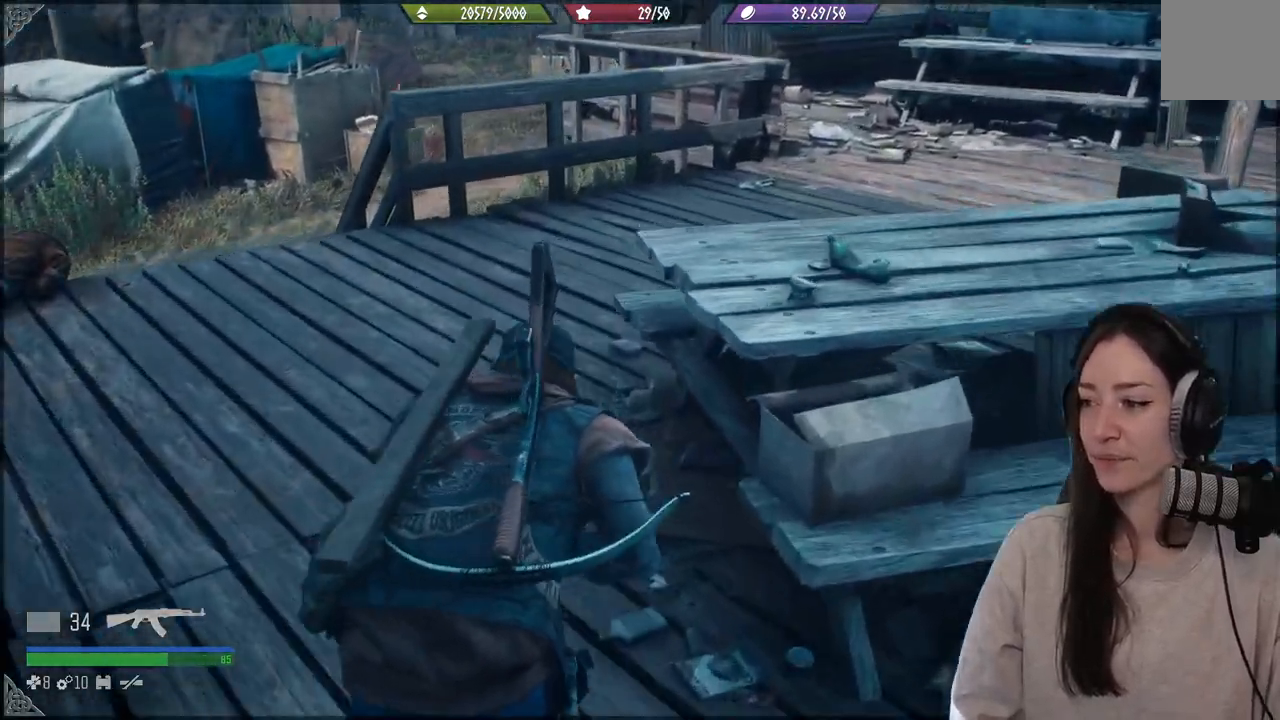
{"buttons": [], "left_stick": "down", "right_stick": "center", "events": [[200, "left_stick", "down"], [433, "right_stick", "center"]]}
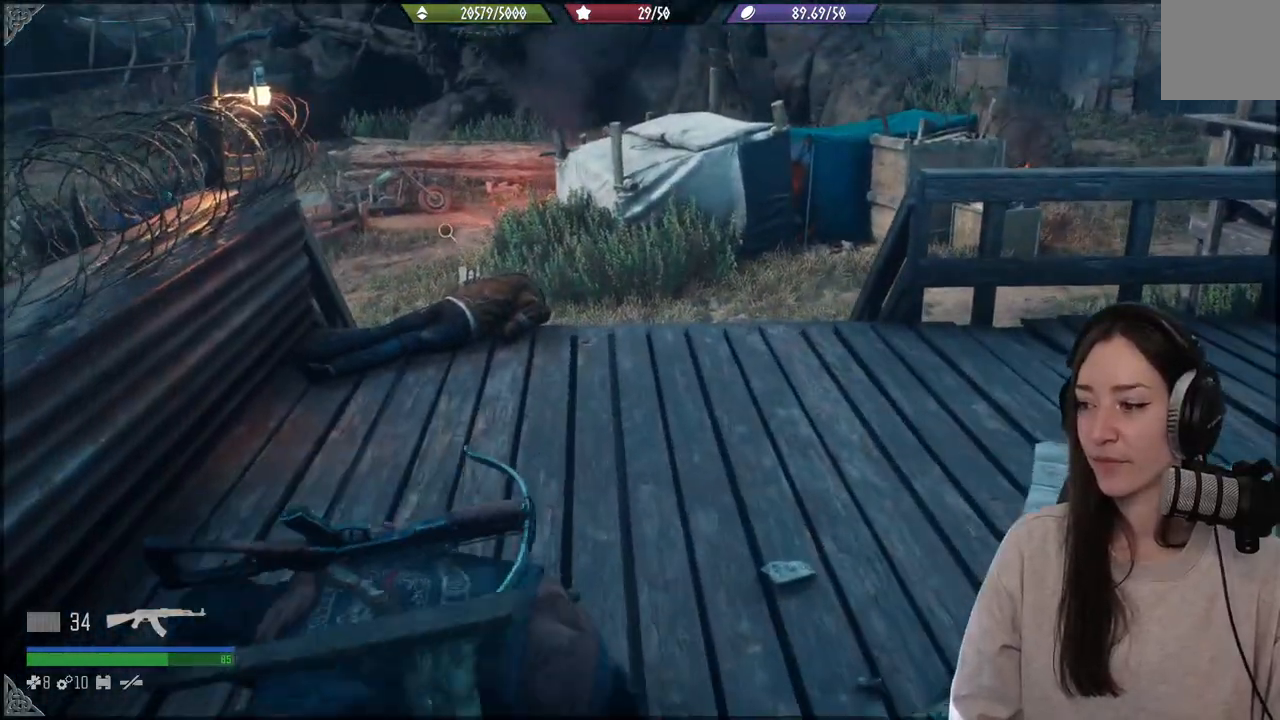
{"buttons": [], "left_stick": "down", "right_stick": "center", "events": []}
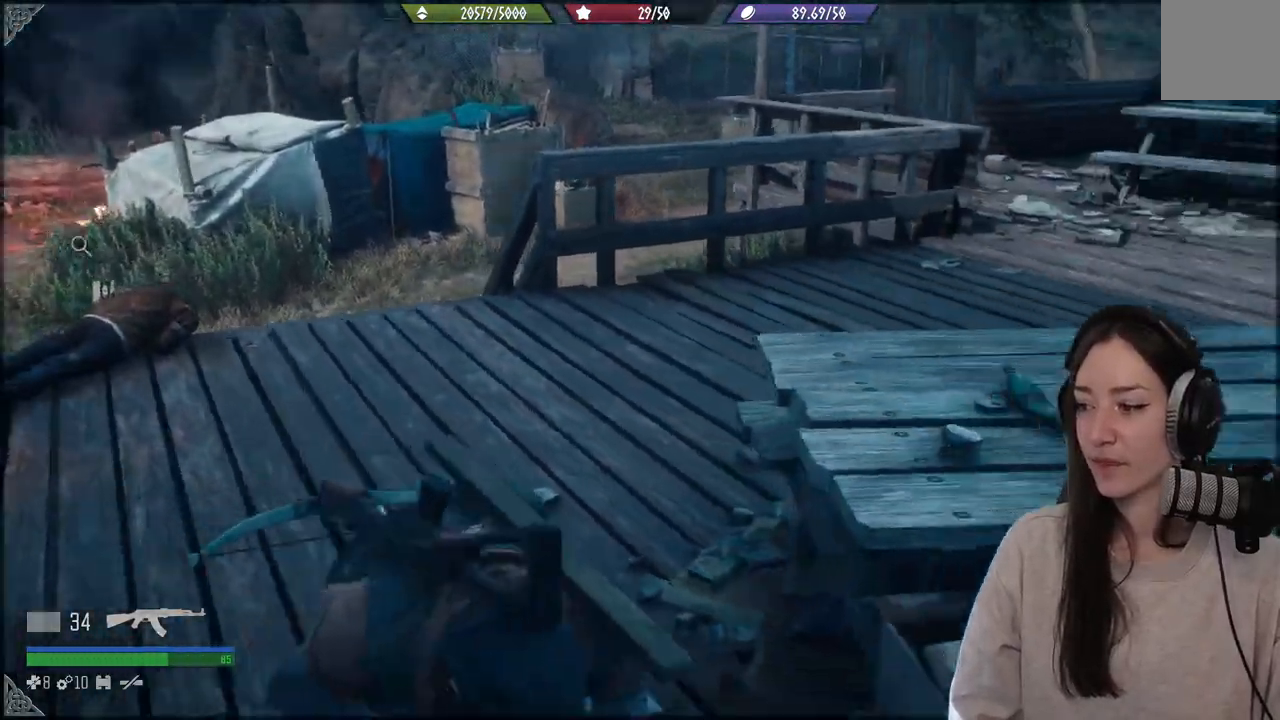
{"buttons": [], "left_stick": "up-right", "right_stick": "center", "events": [[183, "left_stick", "up-right"], [183, "right_stick", "right"], [233, "right_stick", "center"]]}
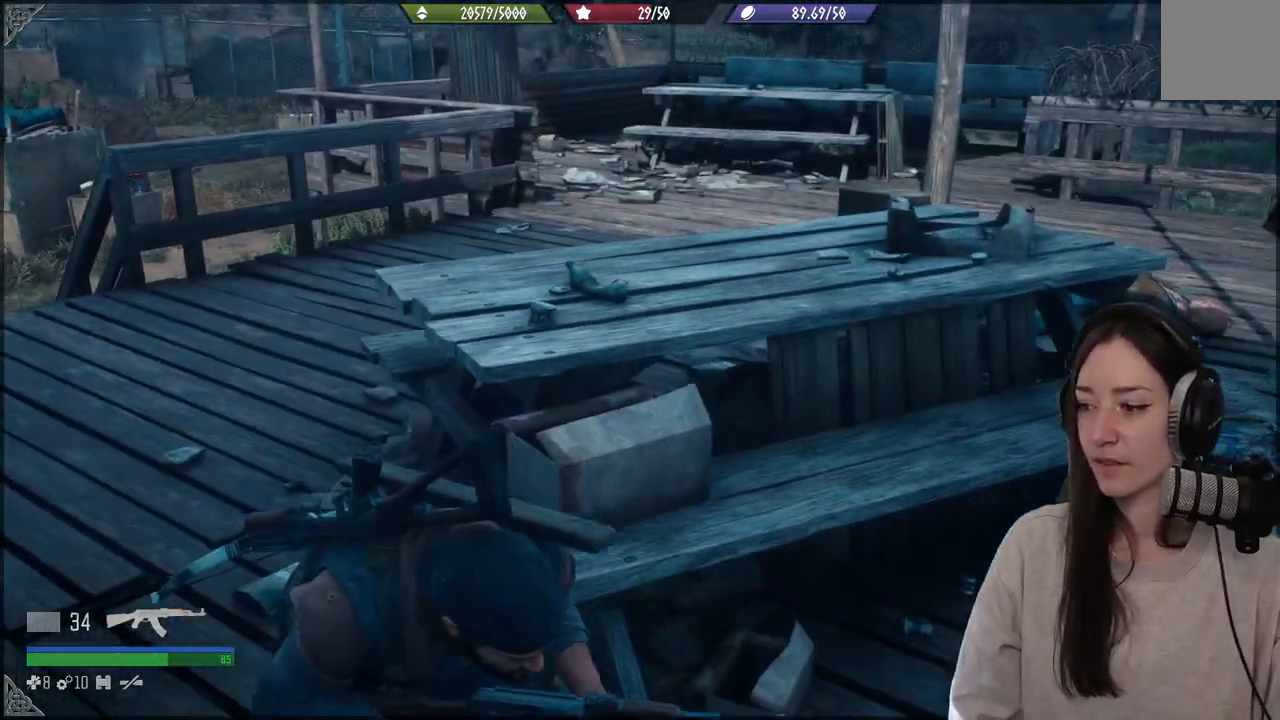
{"buttons": [], "left_stick": "up-right", "right_stick": "center", "events": []}
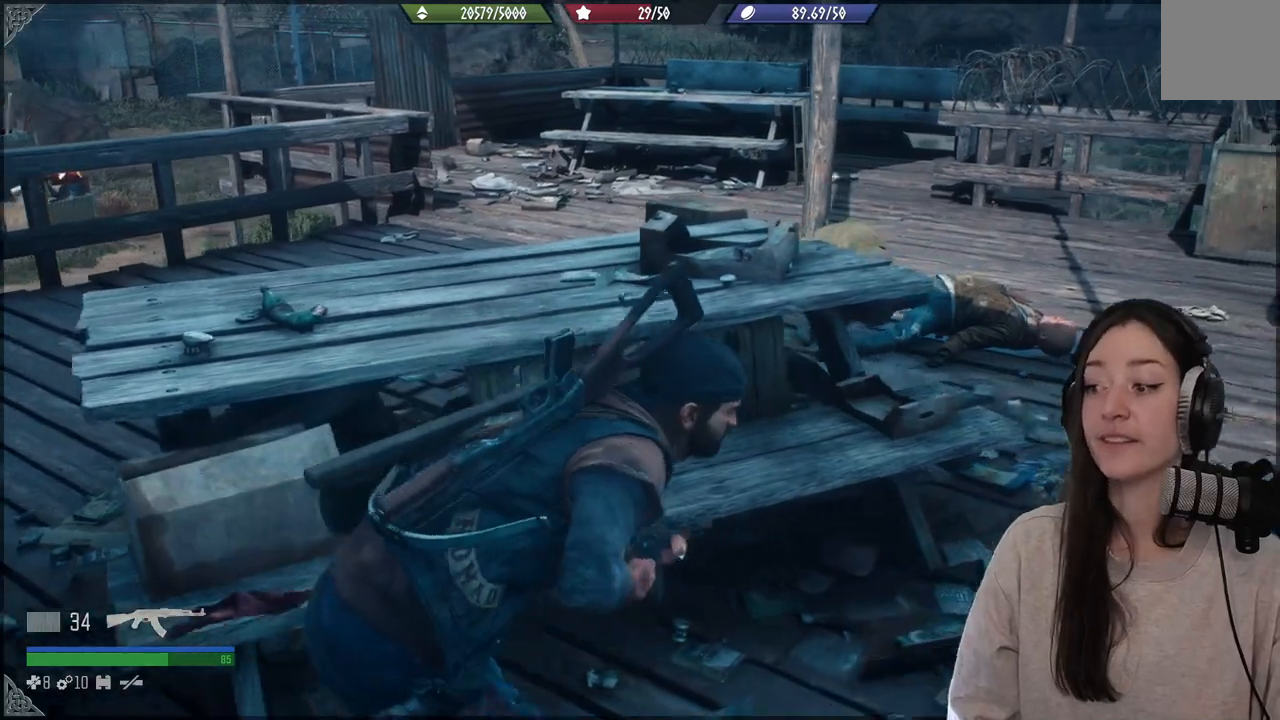
{"buttons": [], "left_stick": "up-right", "right_stick": "center", "events": []}
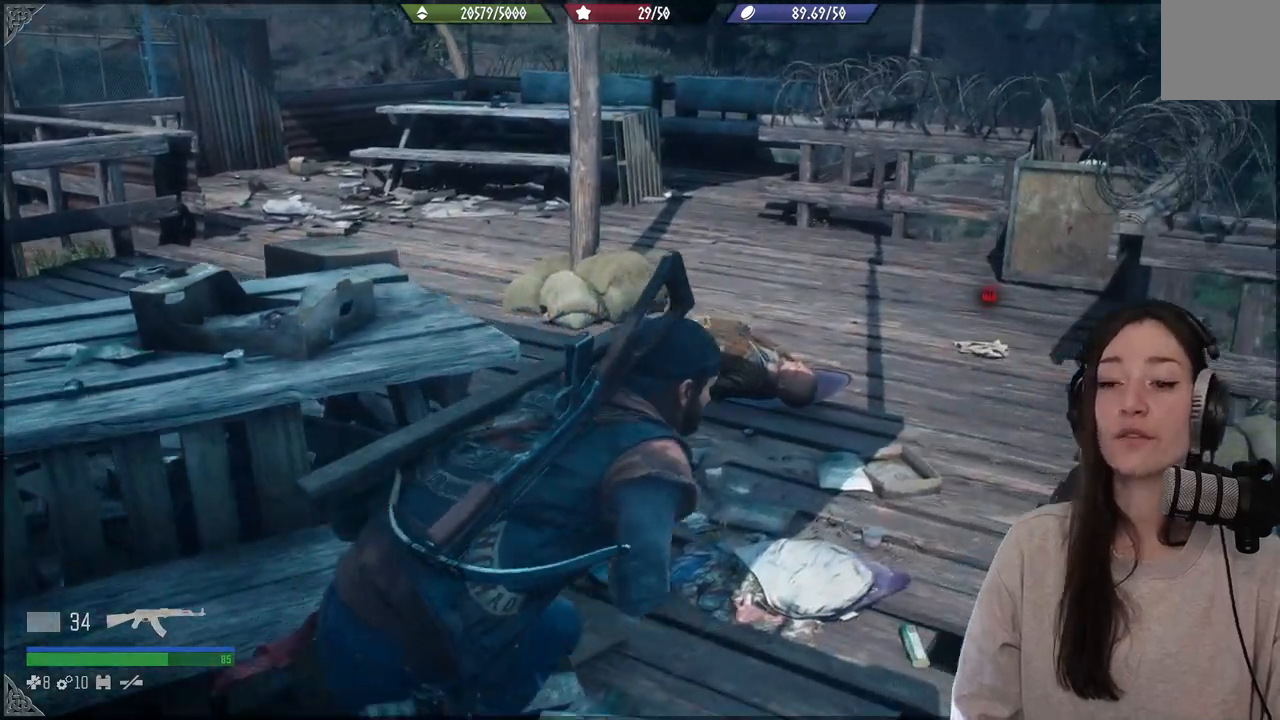
{"buttons": [], "left_stick": "up", "right_stick": "down-left", "events": [[167, "left_stick", "up"], [233, "right_stick", "down-left"]]}
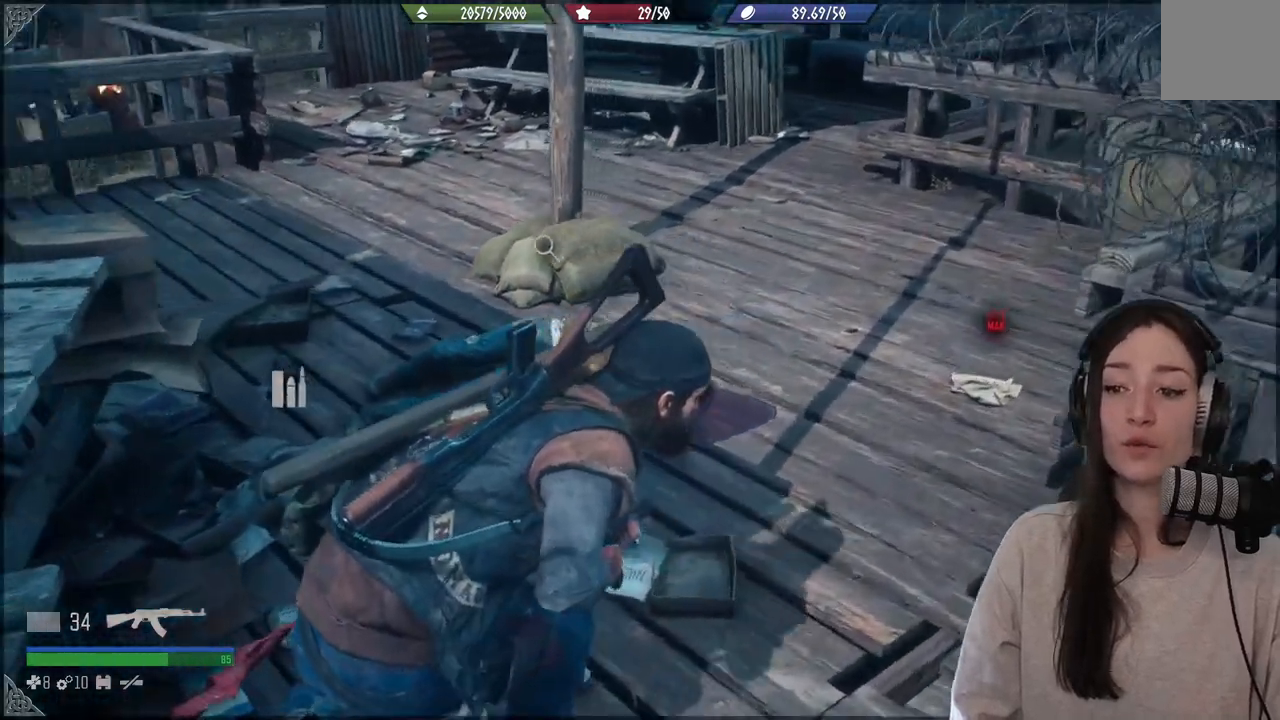
{"buttons": [], "left_stick": "up-left", "right_stick": "center", "events": [[33, "right_stick", "left"], [200, "left_stick", "up-left"], [317, "right_stick", "center"]]}
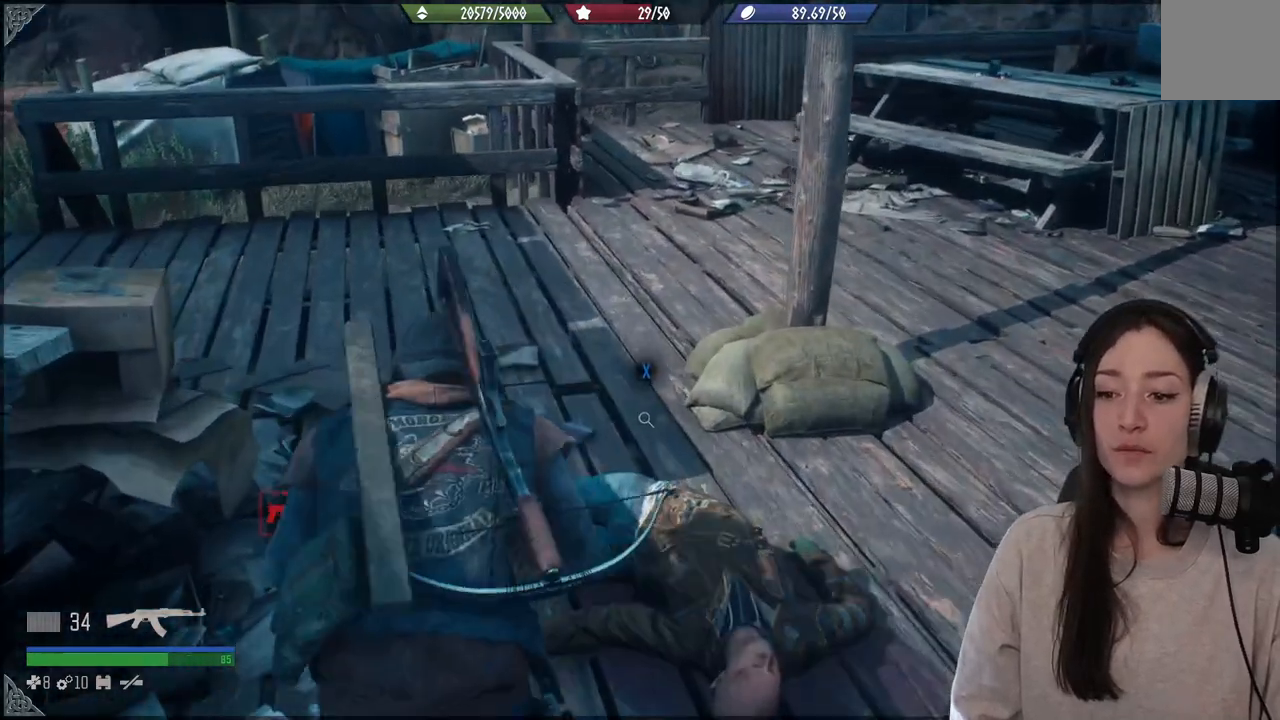
{"buttons": [], "left_stick": "up-right", "right_stick": "center", "events": [[50, "left_stick", "left"], [183, "left_stick", "center"], [250, "left_stick", "right"], [350, "left_stick", "up-right"]]}
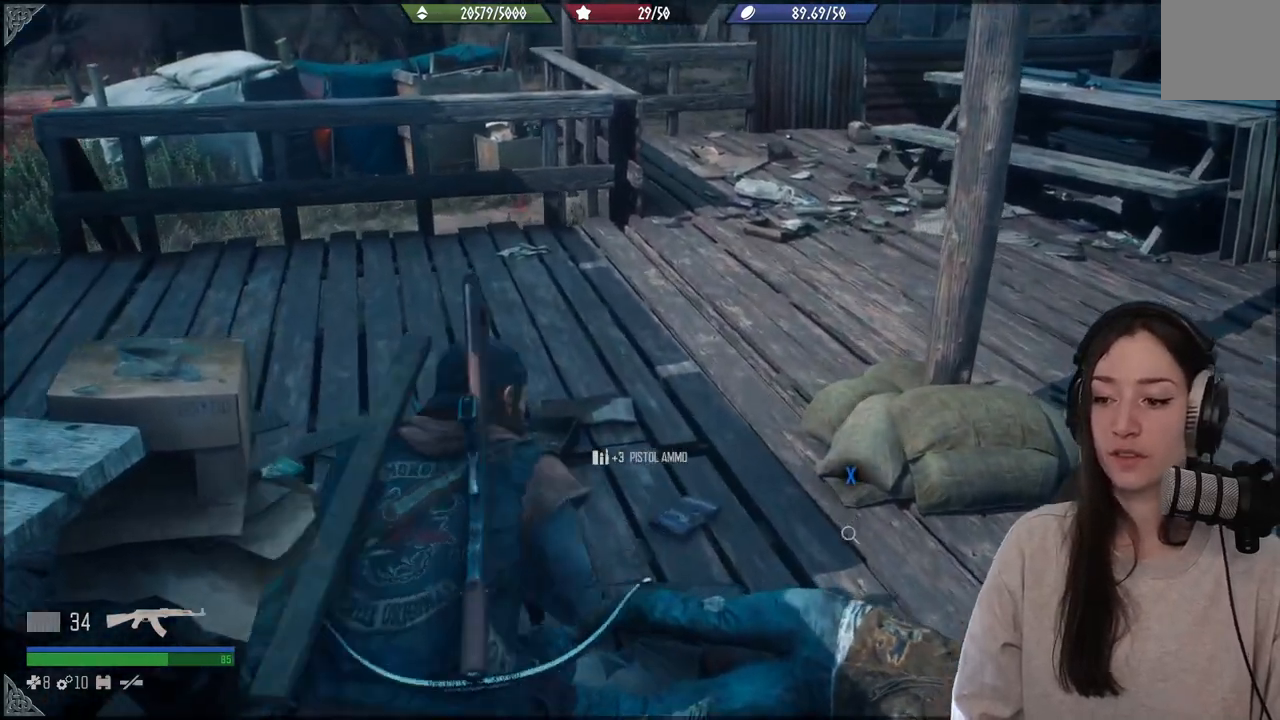
{"buttons": ["X"], "left_stick": "center", "right_stick": "center", "events": [[67, "X", "down"], [67, "left_stick", "center"]]}
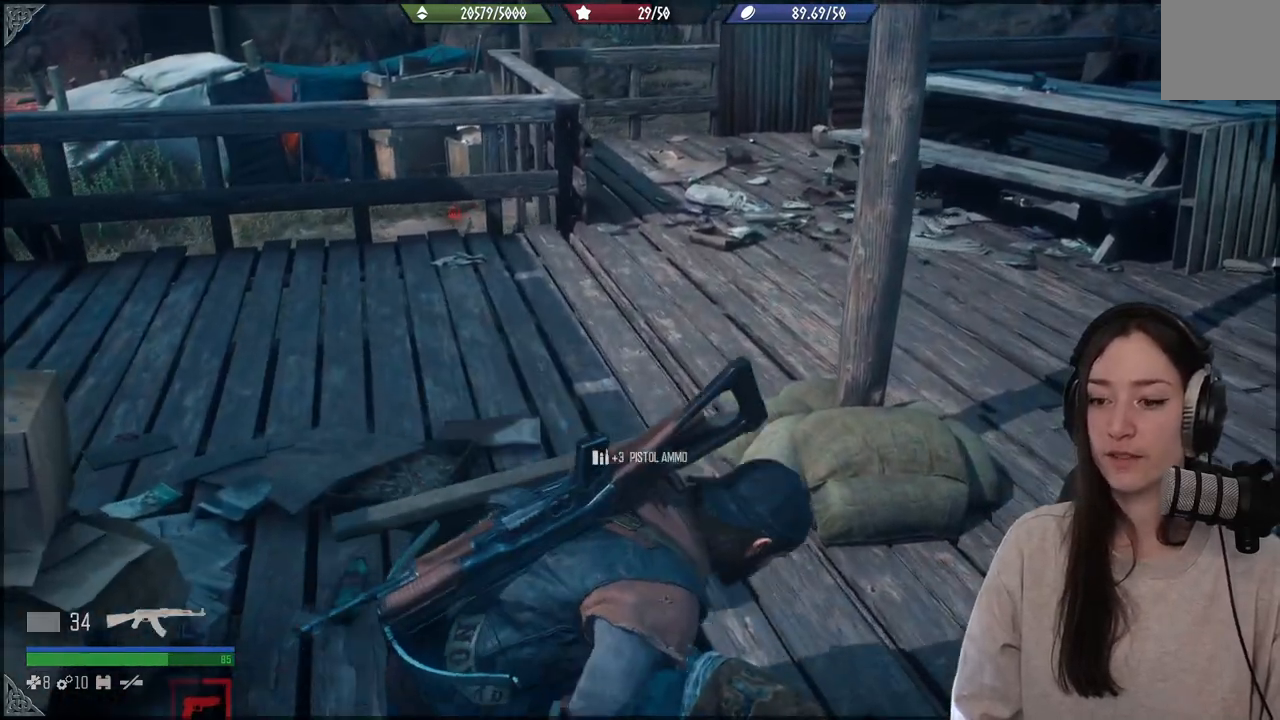
{"buttons": ["X"], "left_stick": "center", "right_stick": "center", "events": []}
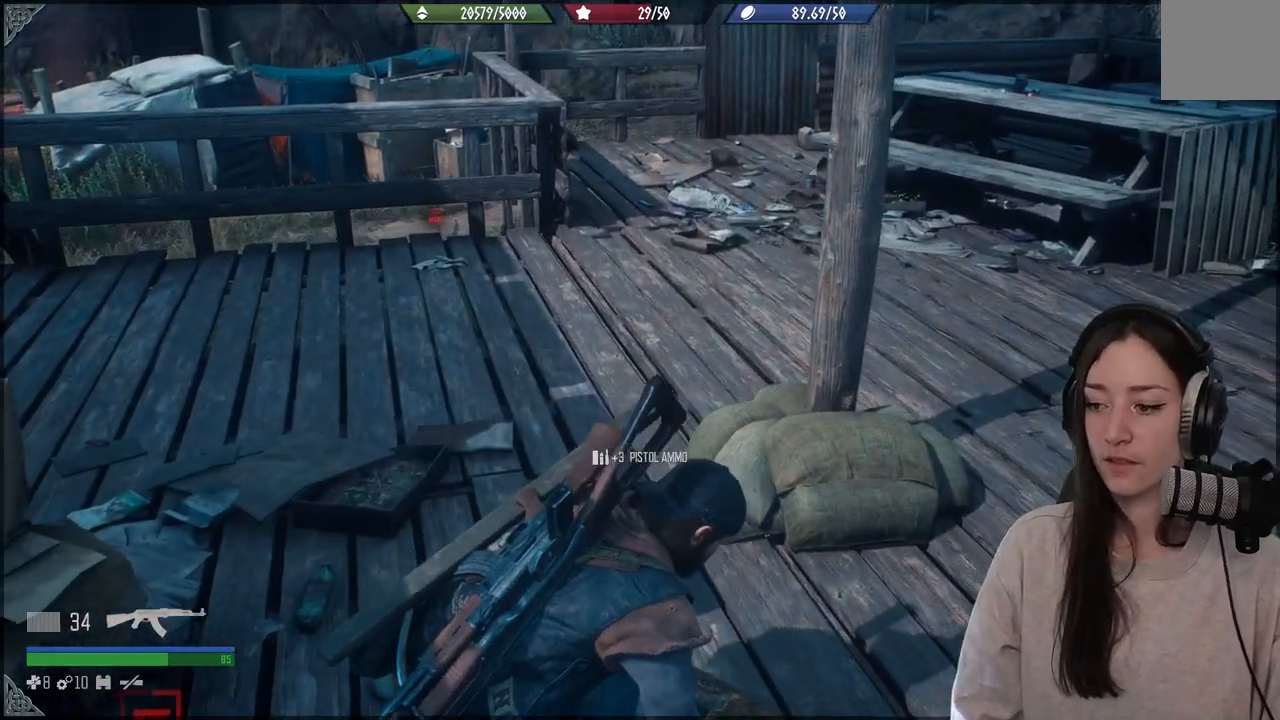
{"buttons": ["X"], "left_stick": "center", "right_stick": "center", "events": []}
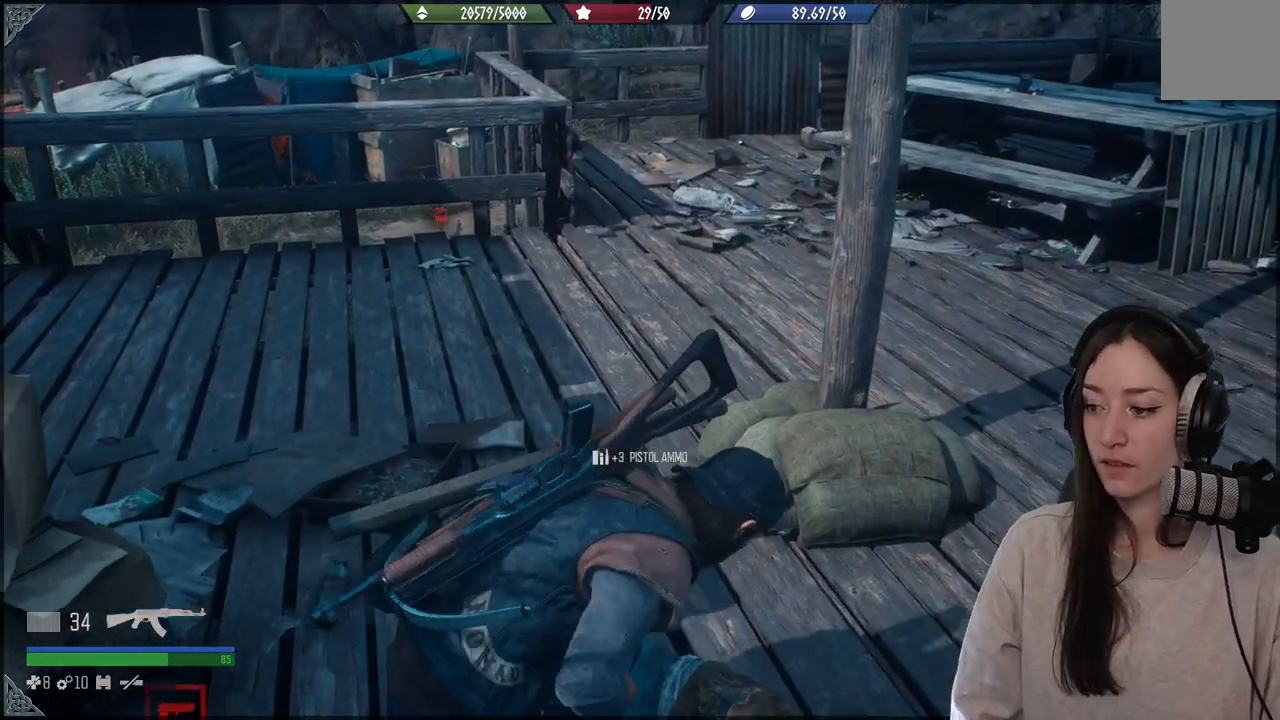
{"buttons": ["X"], "left_stick": "center", "right_stick": "center", "events": []}
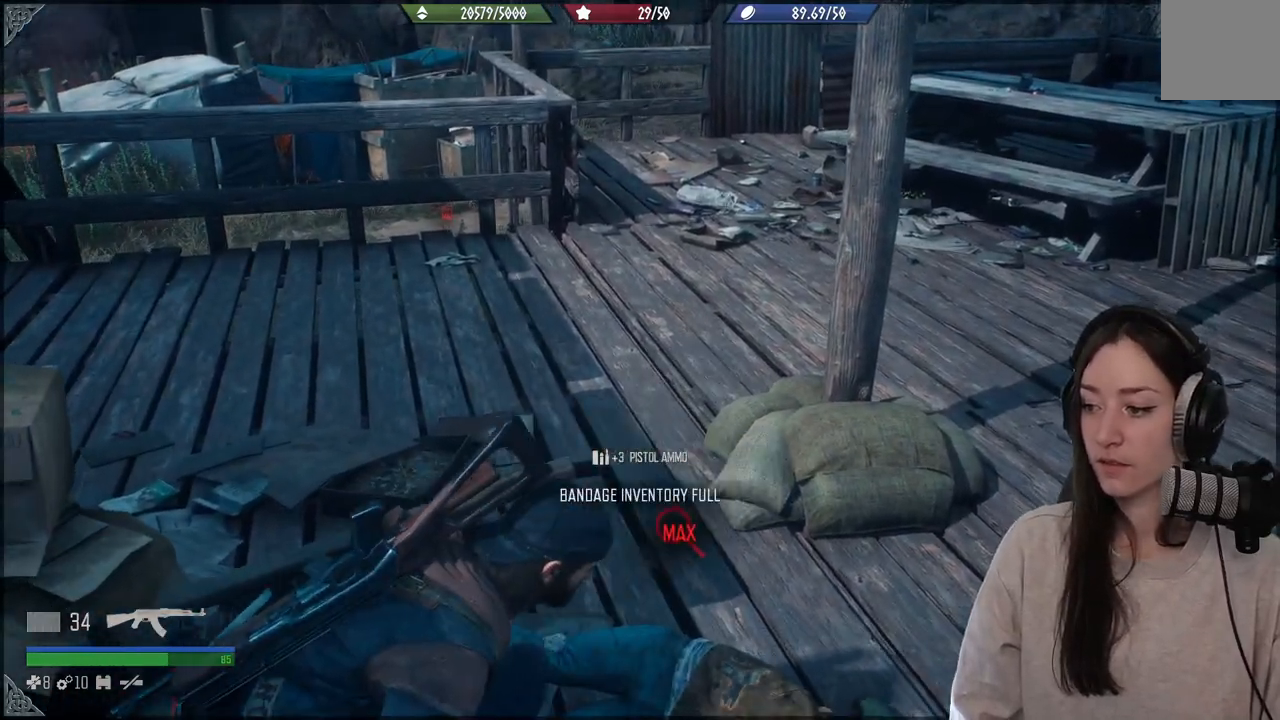
{"buttons": ["X"], "left_stick": "center", "right_stick": "center", "events": [[250, "X", "up"], [383, "X", "down"]]}
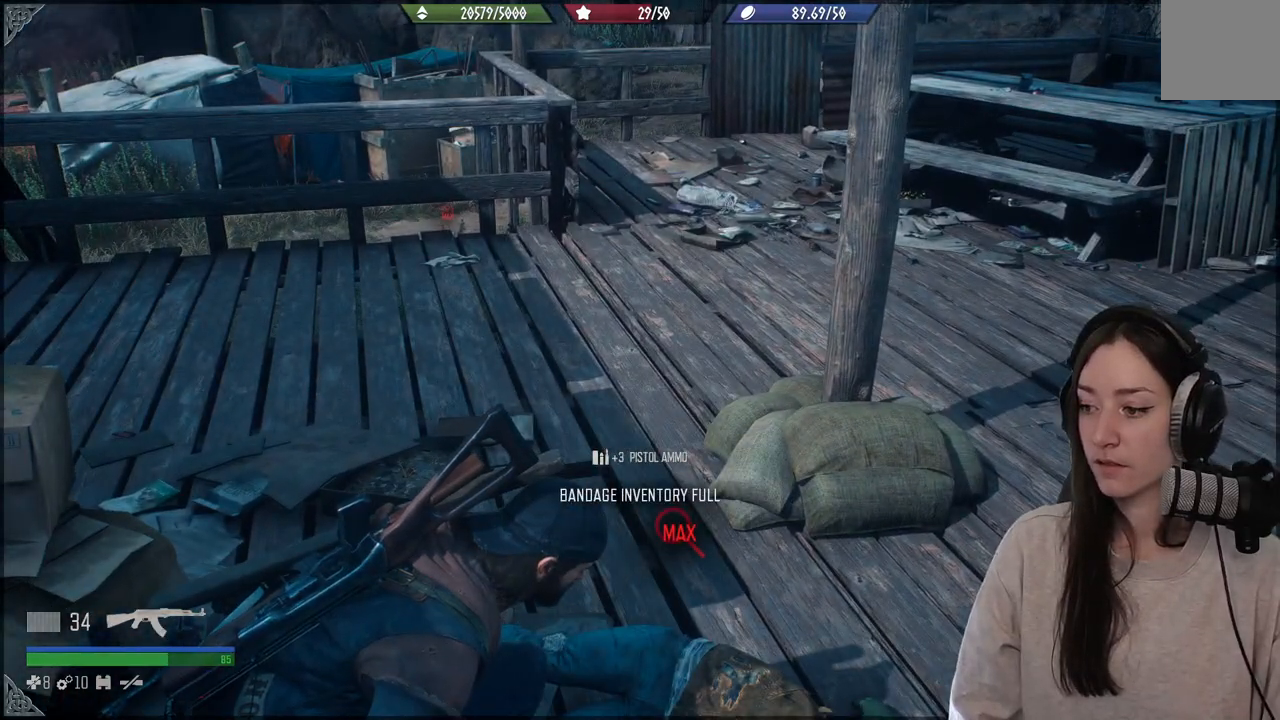
{"buttons": [], "left_stick": "up", "right_stick": "left", "events": [[17, "X", "up"], [67, "left_stick", "up"], [300, "right_stick", "left"]]}
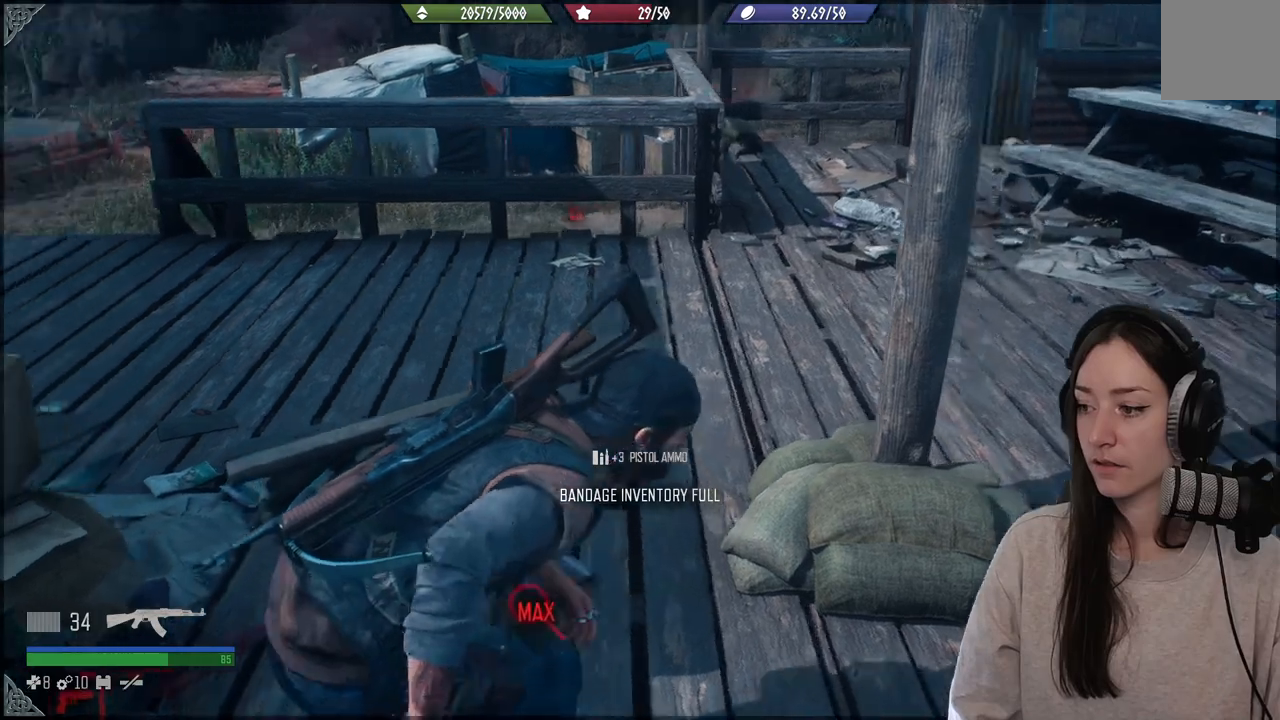
{"buttons": [], "left_stick": "up", "right_stick": "center", "events": [[233, "right_stick", "center"], [383, "B", "down"], [483, "B", "up"]]}
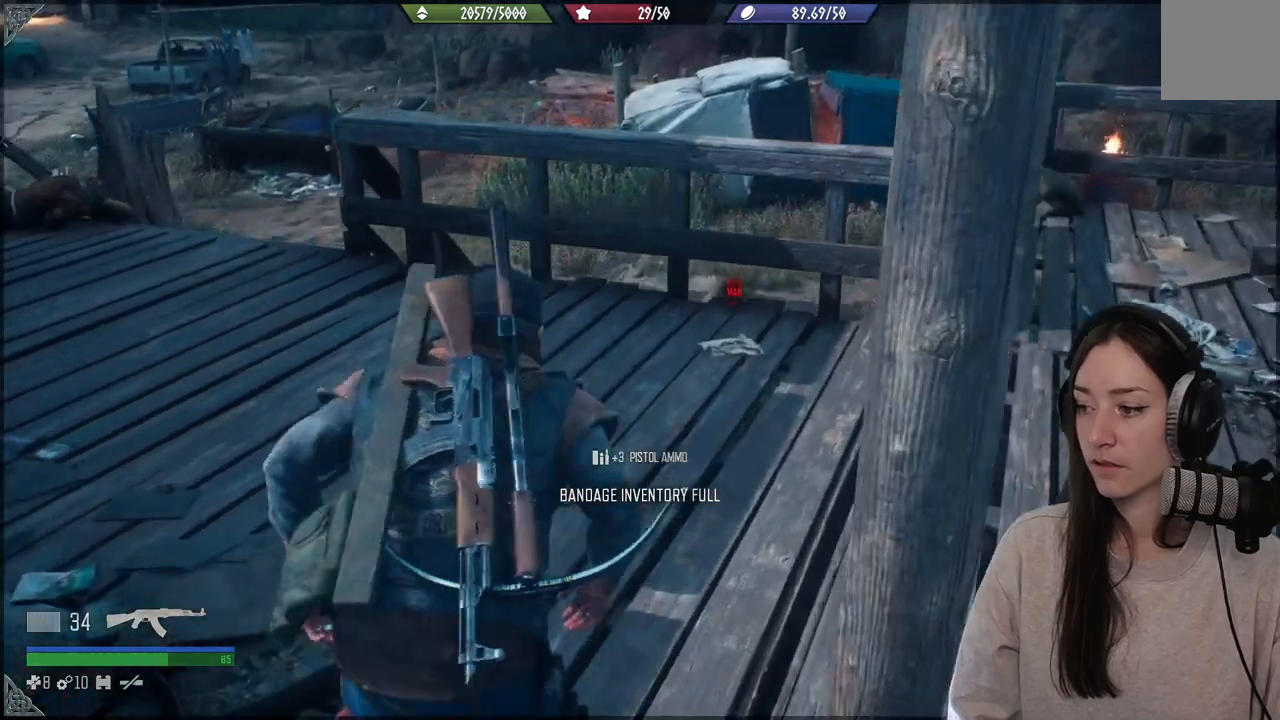
{"buttons": [], "left_stick": "up", "right_stick": "left", "events": [[217, "right_stick", "left"]]}
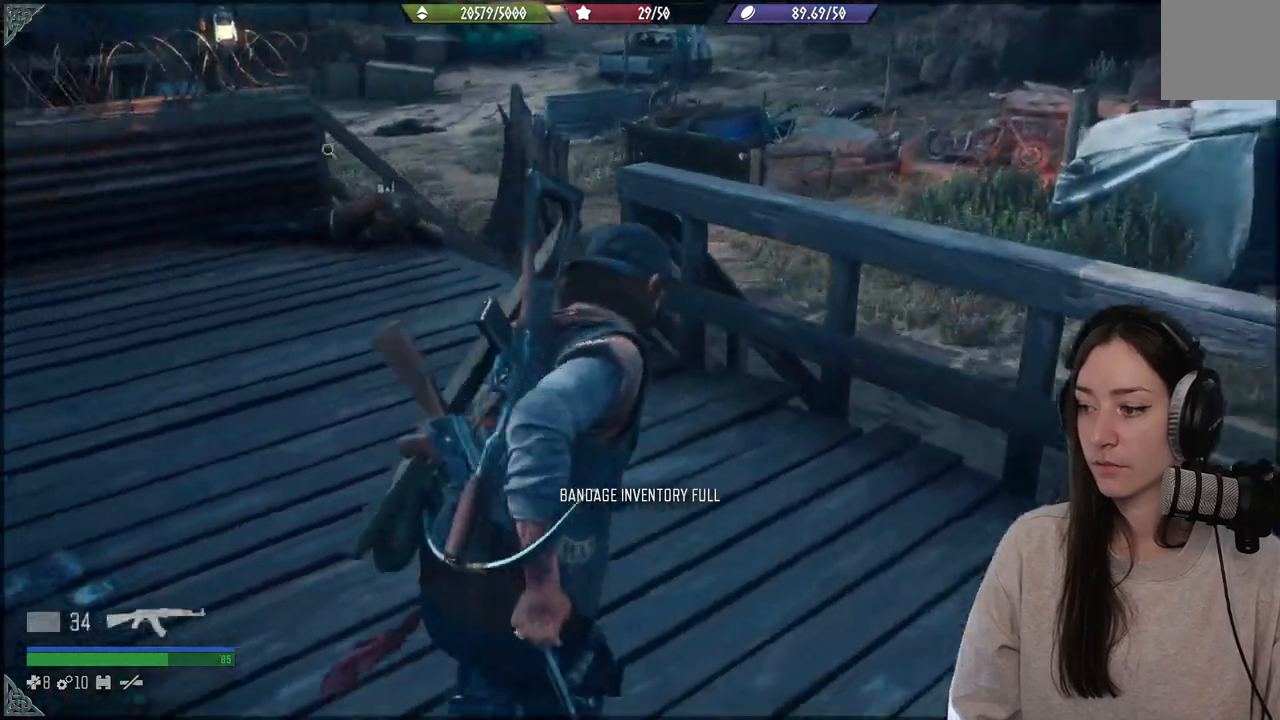
{"buttons": [], "left_stick": "up", "right_stick": "left", "events": []}
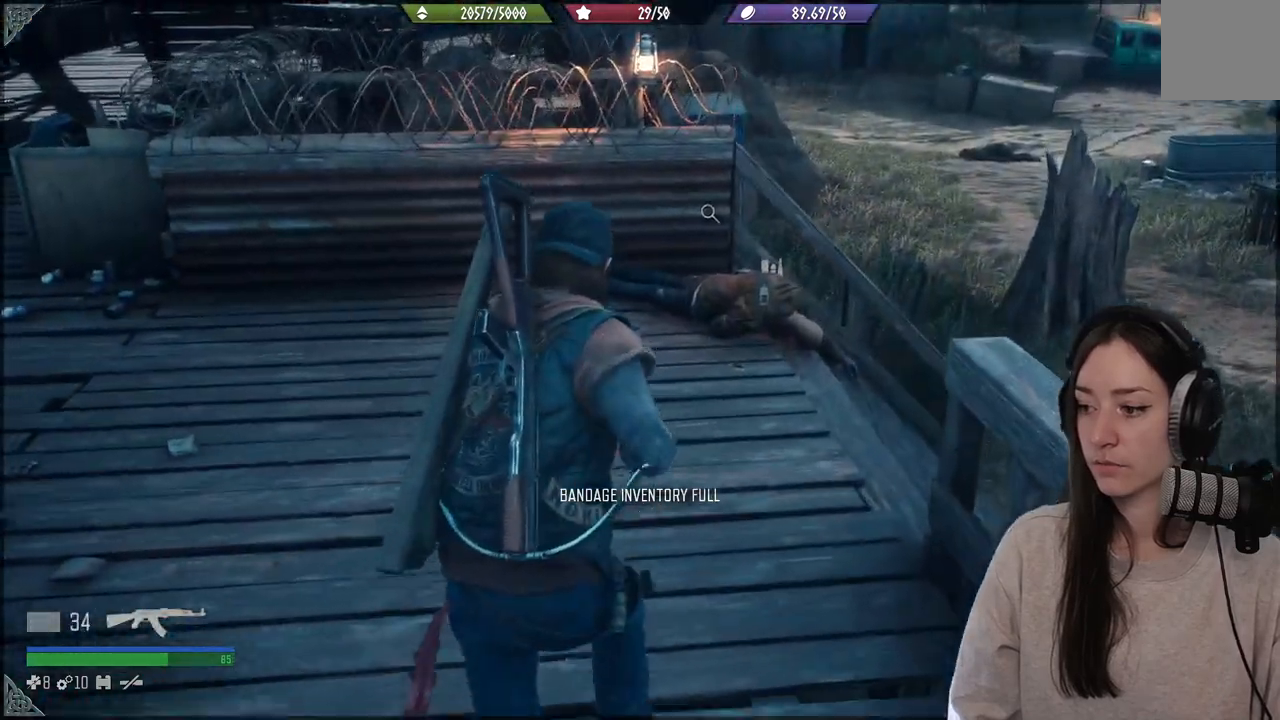
{"buttons": [], "left_stick": "left", "right_stick": "up-left", "events": [[167, "left_stick", "up-left"], [317, "left_stick", "left"], [317, "right_stick", "up-left"]]}
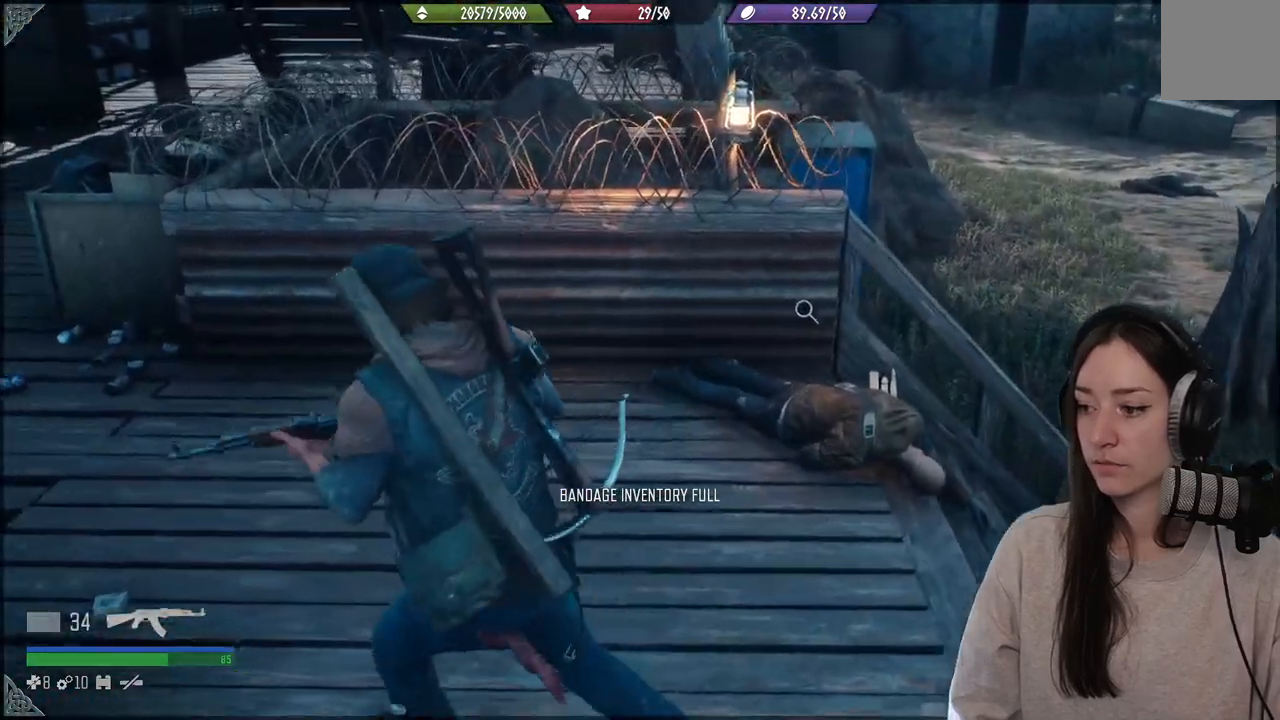
{"buttons": [], "left_stick": "up-left", "right_stick": "down-right", "events": [[133, "right_stick", "down-right"], [217, "left_stick", "up-left"]]}
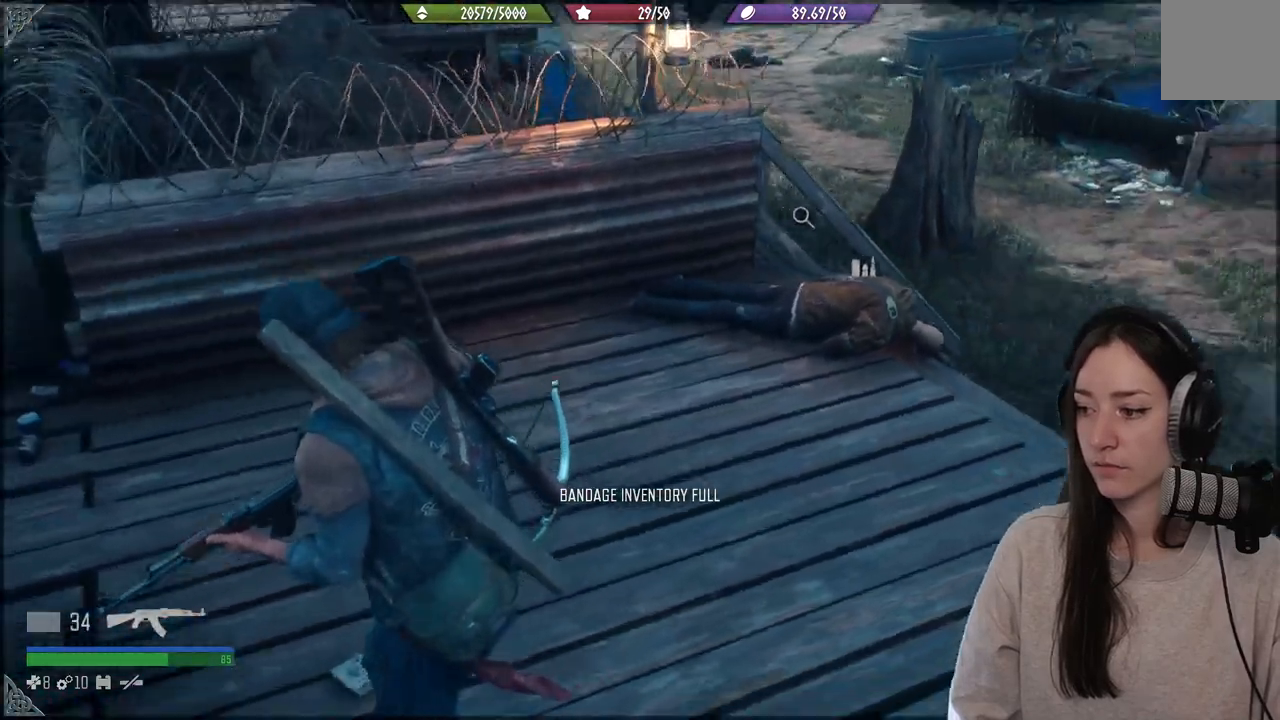
{"buttons": ["L2"], "left_stick": "center", "right_stick": "center", "events": [[50, "left_stick", "up"], [117, "right_stick", "center"], [217, "left_stick", "up-right"], [350, "left_stick", "center"], [450, "L2", "down"]]}